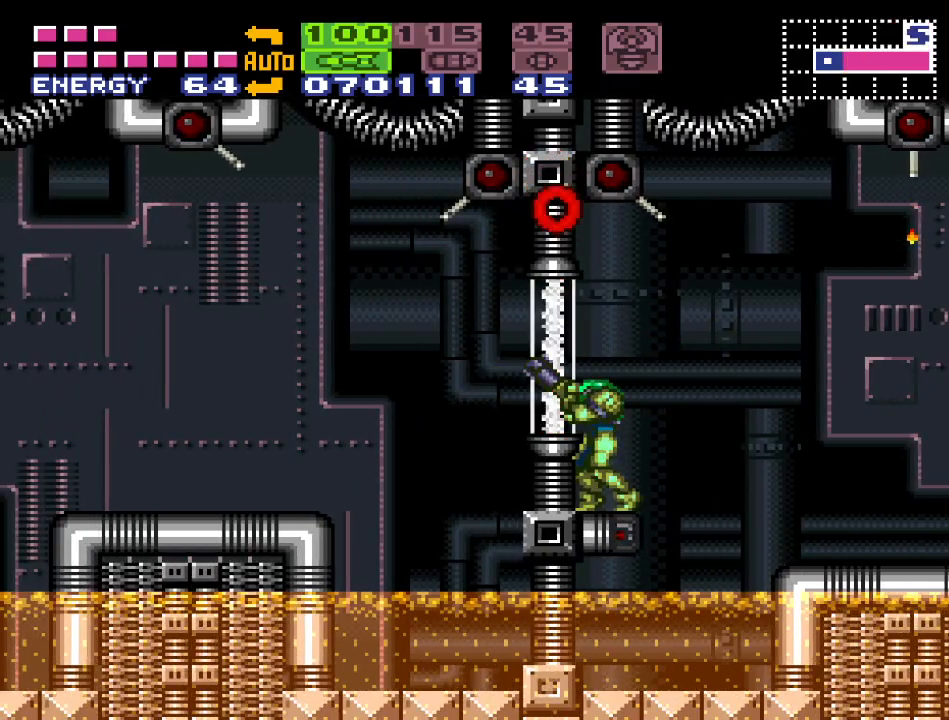
Gameplay with a controller (Nintendo layout); each line is a JSON object with the inputs held at the frame after it. "events" lists button and stick changes between this image and that frame as [ms after this image, input, new state], when the widget could be followed in between. Not read: L3 R3.
{"buttons": ["R1", "DPAD_LEFT"], "events": [[83, "A", "down"], [183, "A", "up"], [233, "A", "down"], [333, "A", "up"], [400, "A", "down"], [483, "A", "up"]]}
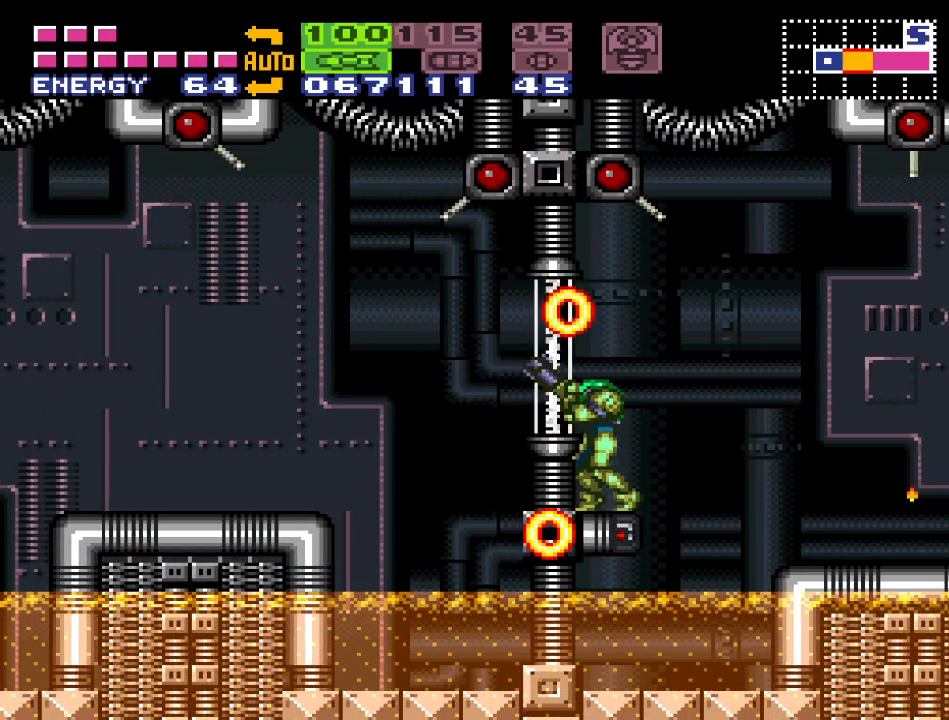
{"buttons": ["A", "R1", "DPAD_LEFT"], "events": [[83, "A", "down"], [167, "A", "up"], [267, "A", "down"], [333, "A", "up"], [433, "A", "down"]]}
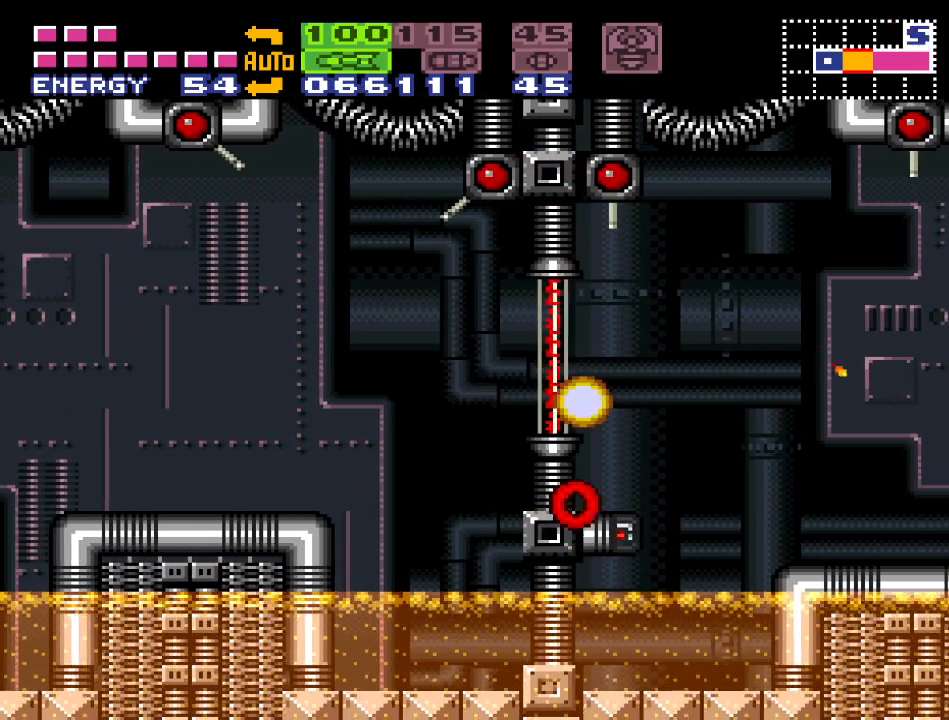
{"buttons": ["A", "R1"], "events": [[17, "A", "up"], [83, "A", "down"], [133, "DPAD_LEFT", "up"], [167, "A", "up"], [267, "A", "down"], [367, "A", "up"], [417, "A", "down"]]}
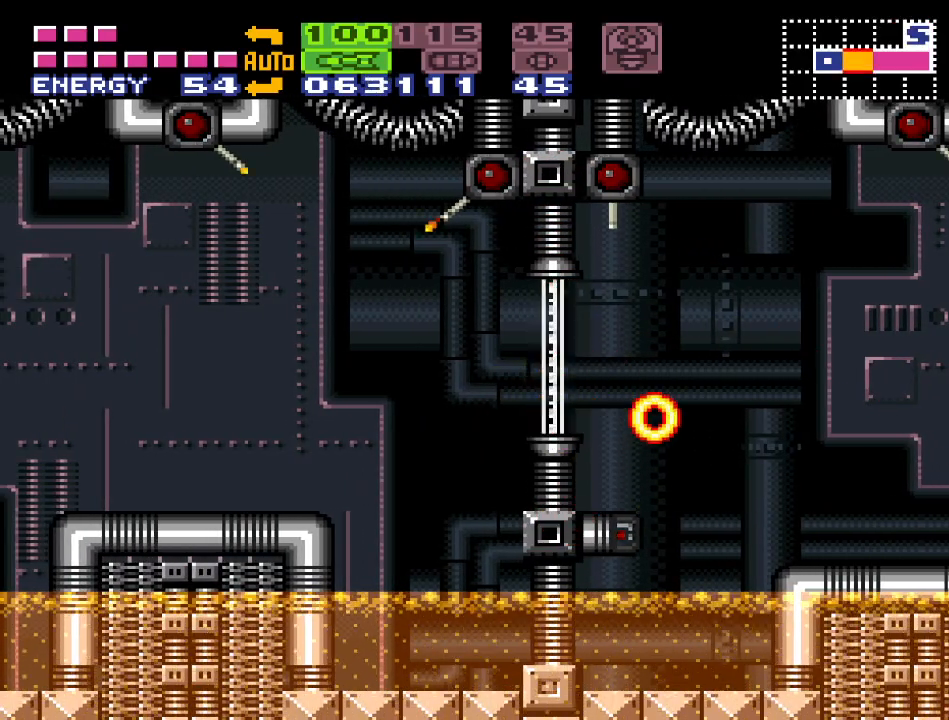
{"buttons": ["A", "R1"], "events": [[17, "A", "up"], [117, "A", "down"], [167, "A", "up"], [267, "A", "down"], [367, "A", "up"], [417, "A", "down"]]}
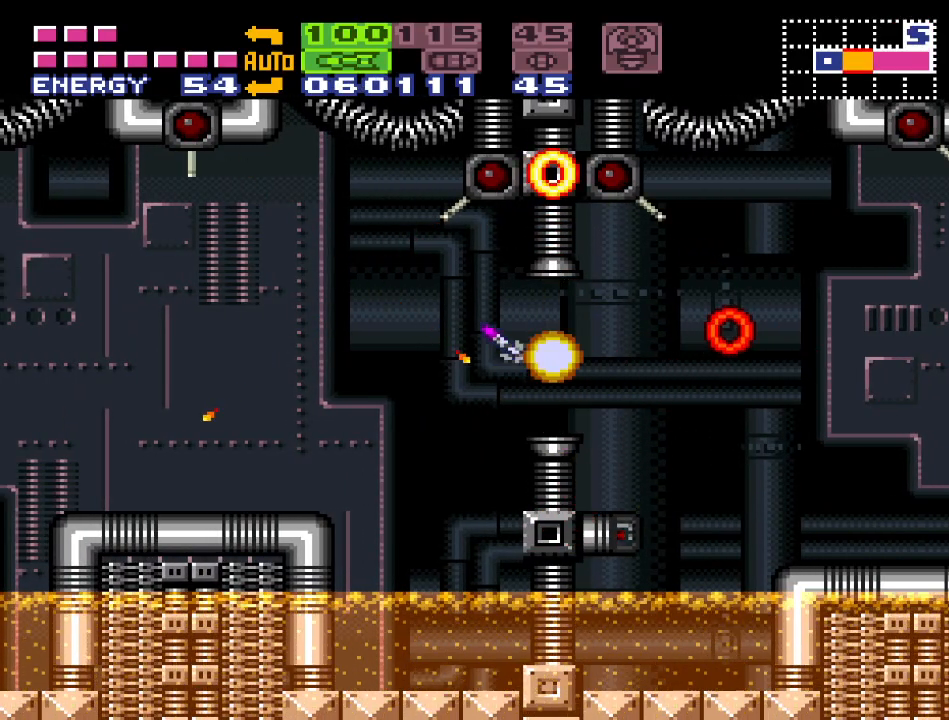
{"buttons": ["Y"], "events": [[50, "A", "up"], [167, "B", "down"], [167, "R1", "up"], [267, "DPAD_LEFT", "down"], [333, "B", "up"], [417, "DPAD_LEFT", "up"], [417, "Y", "down"]]}
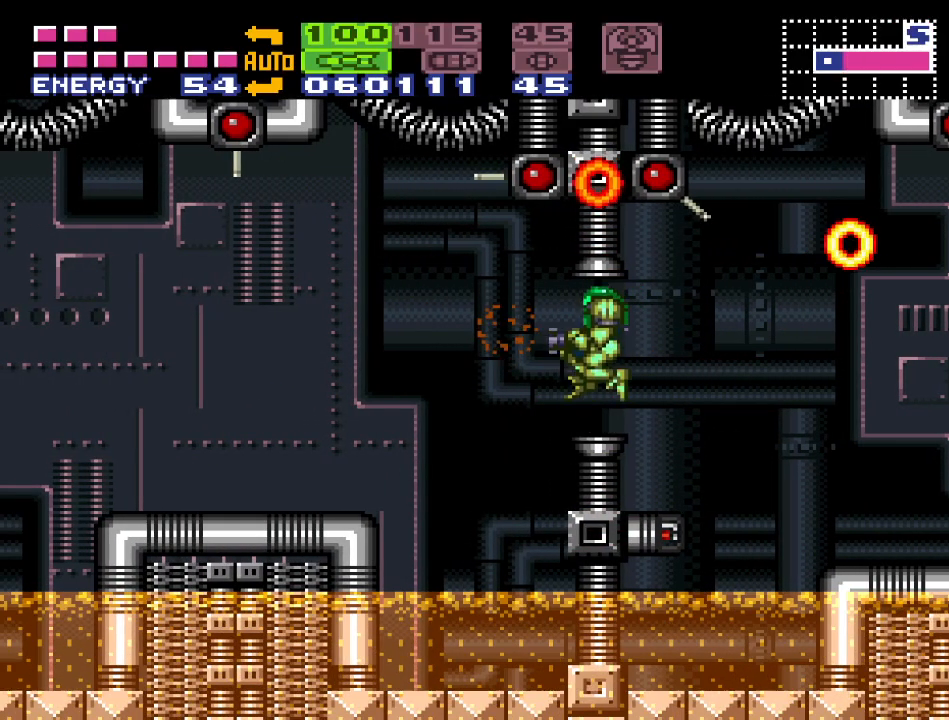
{"buttons": ["Y", "DPAD_LEFT"], "events": [[67, "DPAD_LEFT", "down"], [167, "B", "down"], [367, "B", "up"]]}
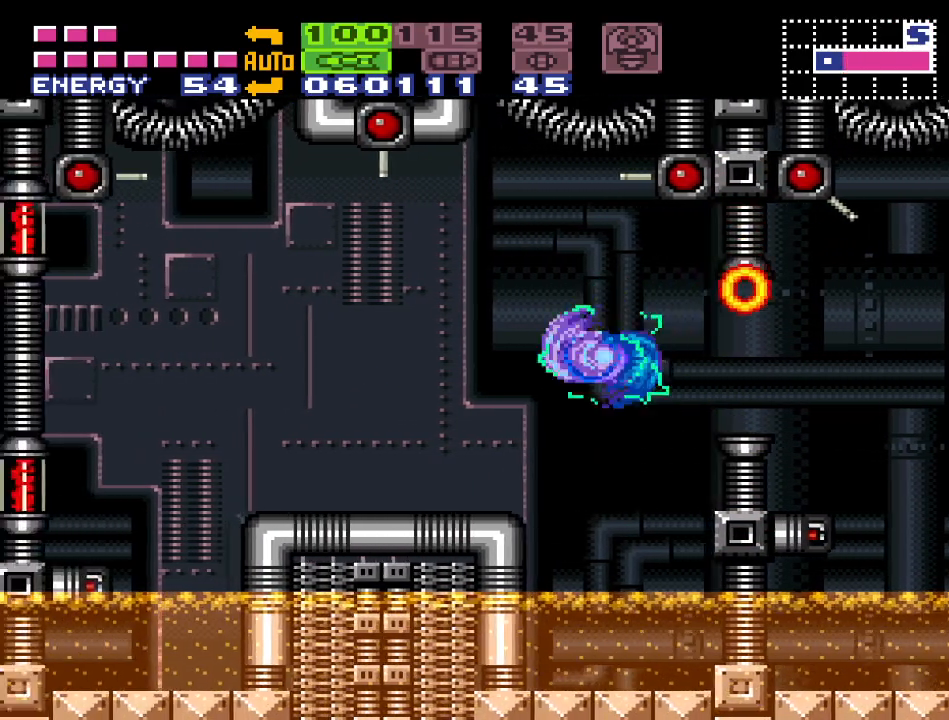
{"buttons": ["Y", "DPAD_LEFT"], "events": []}
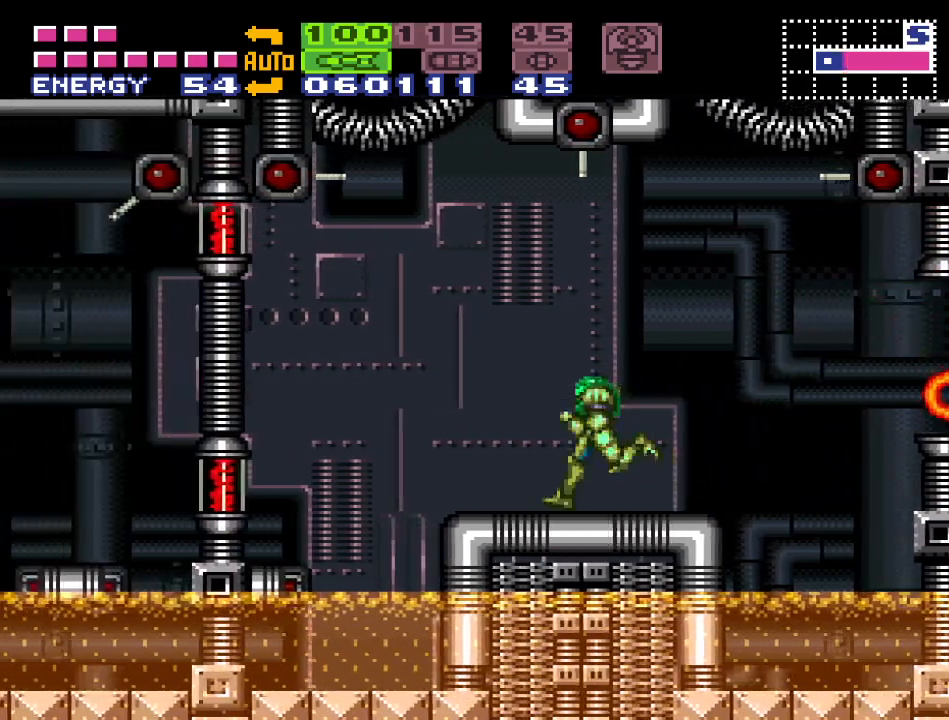
{"buttons": ["L1", "DPAD_LEFT"], "events": [[17, "B", "down"], [133, "B", "up"], [367, "Y", "up"], [400, "L1", "down"]]}
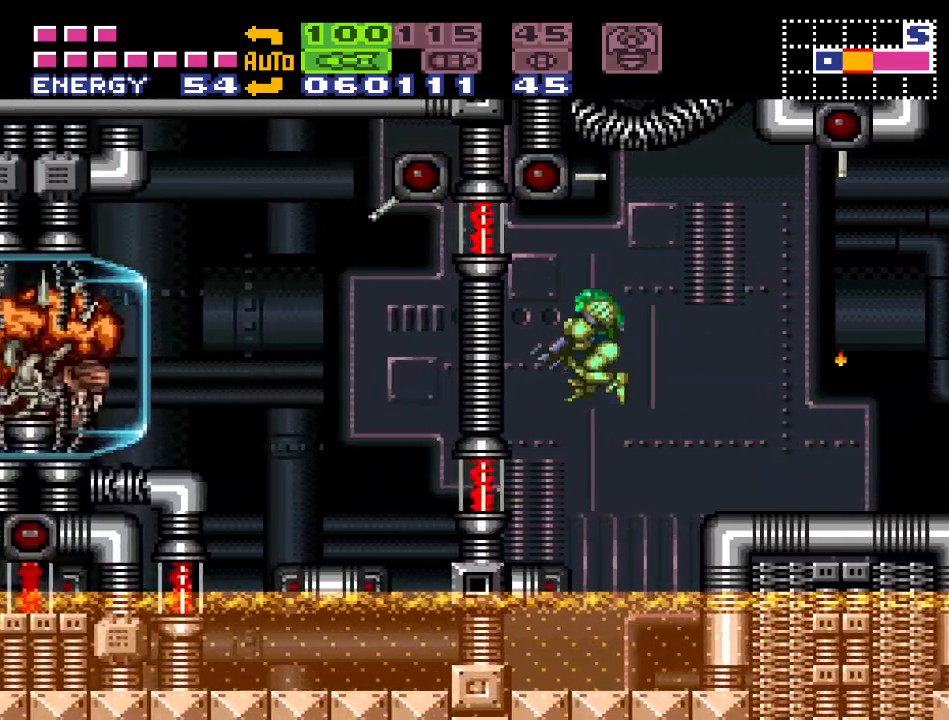
{"buttons": ["A", "DPAD_LEFT"], "events": [[17, "L1", "up"], [267, "A", "down"], [333, "A", "up"], [433, "A", "down"]]}
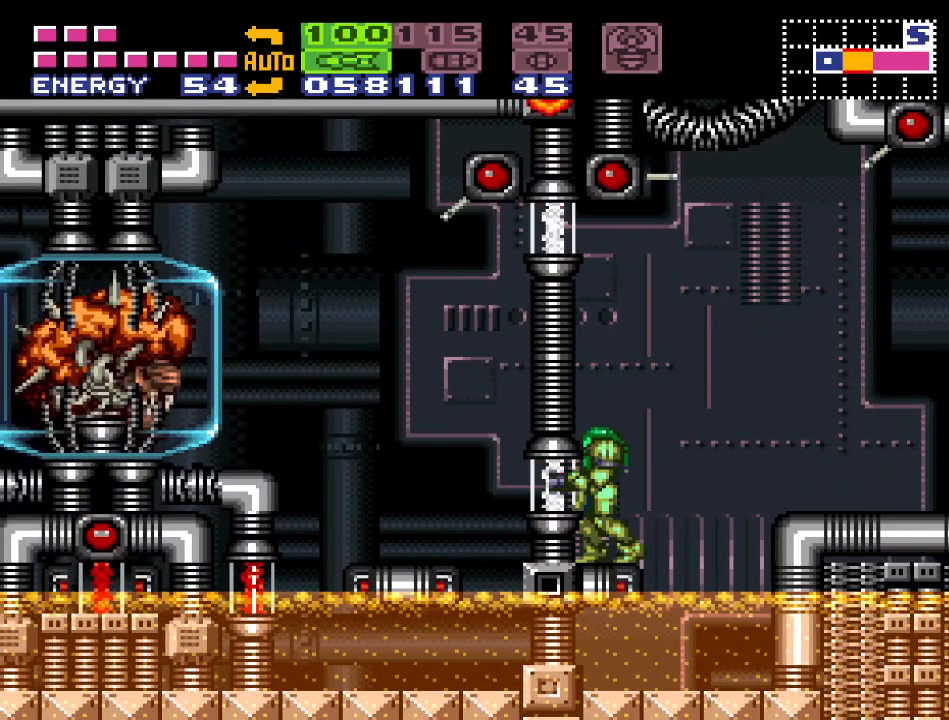
{"buttons": ["A", "DPAD_LEFT"], "events": [[17, "A", "up"], [117, "A", "down"], [200, "A", "up"], [300, "A", "down"], [367, "A", "up"], [467, "A", "down"]]}
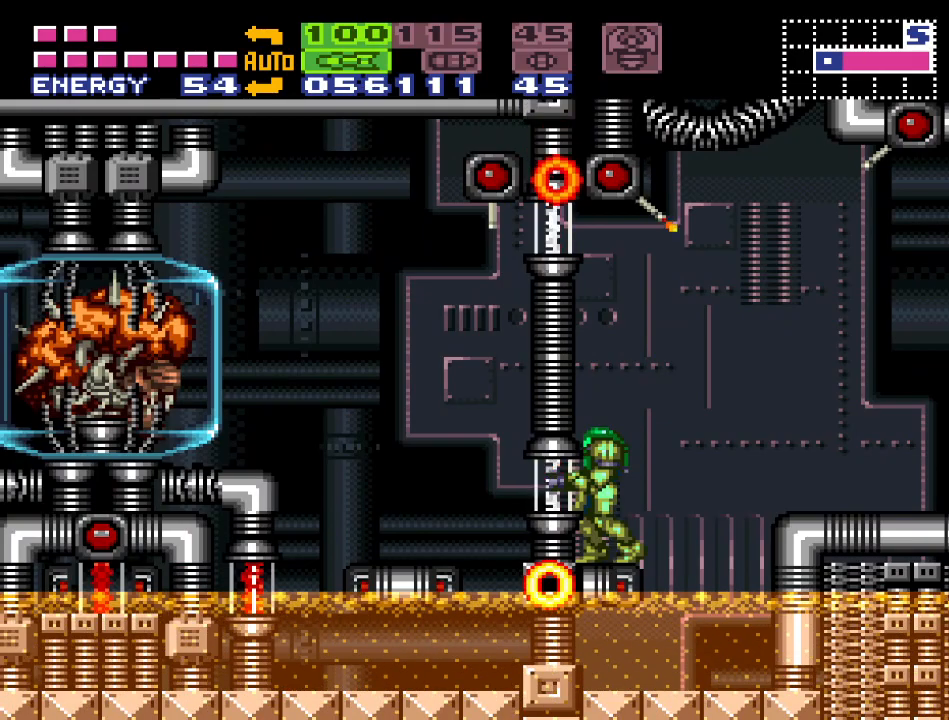
{"buttons": ["A", "DPAD_LEFT"], "events": [[50, "A", "up"], [133, "A", "down"], [233, "A", "up"], [333, "A", "down"], [417, "A", "up"], [483, "A", "down"]]}
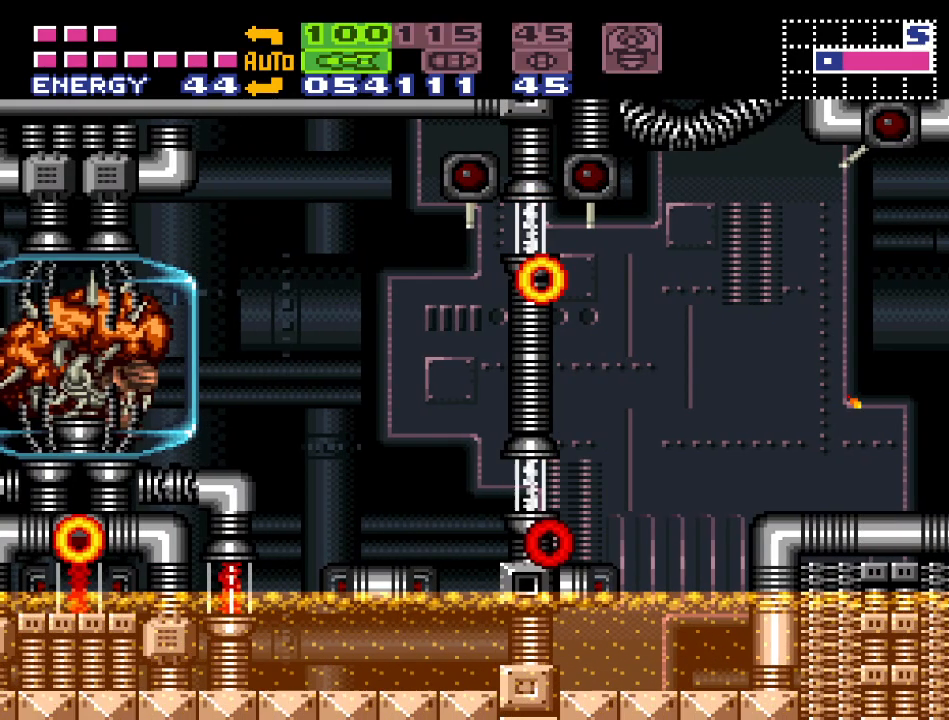
{"buttons": [], "events": [[83, "A", "up"], [200, "A", "down"], [267, "A", "up"], [333, "DPAD_LEFT", "up"], [367, "A", "down"], [483, "A", "up"]]}
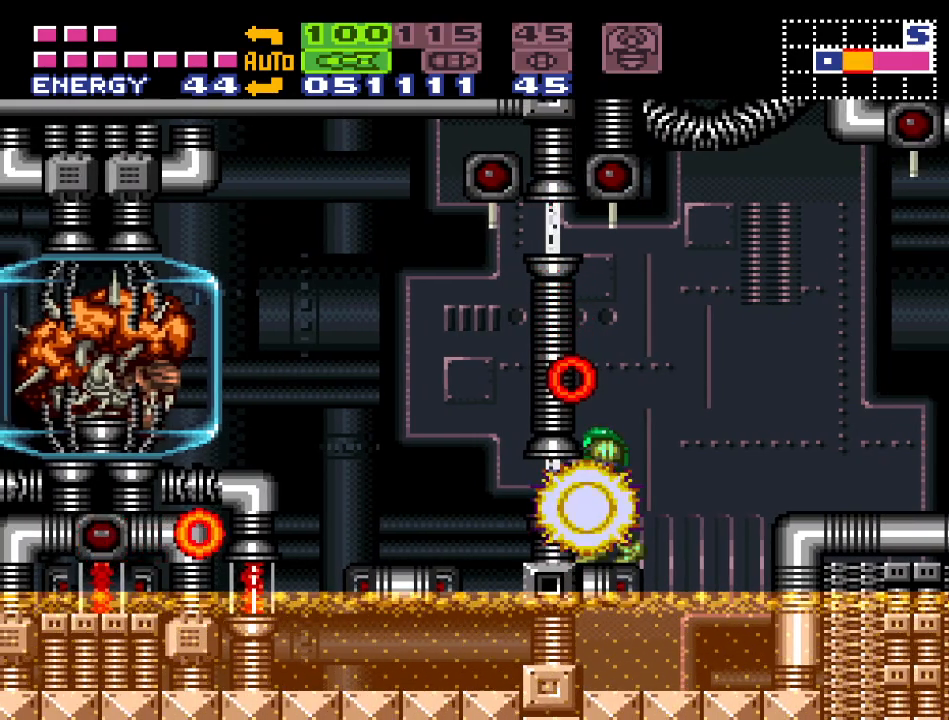
{"buttons": ["A"], "events": [[50, "A", "down"], [150, "A", "up"], [233, "A", "down"], [367, "A", "up"], [417, "A", "down"]]}
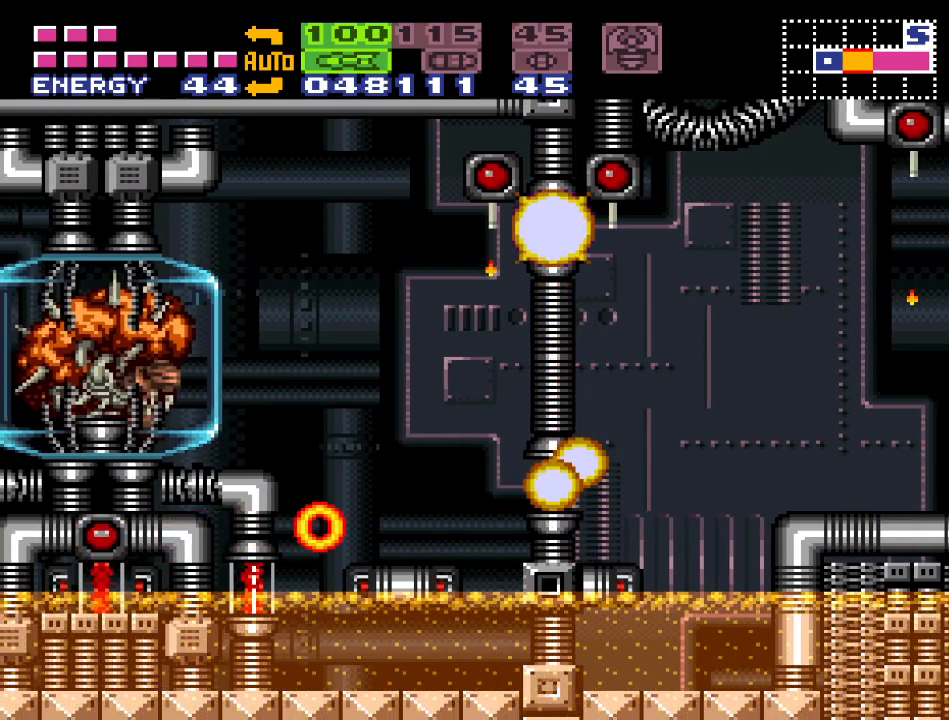
{"buttons": ["B"], "events": [[17, "A", "up"], [300, "B", "down"]]}
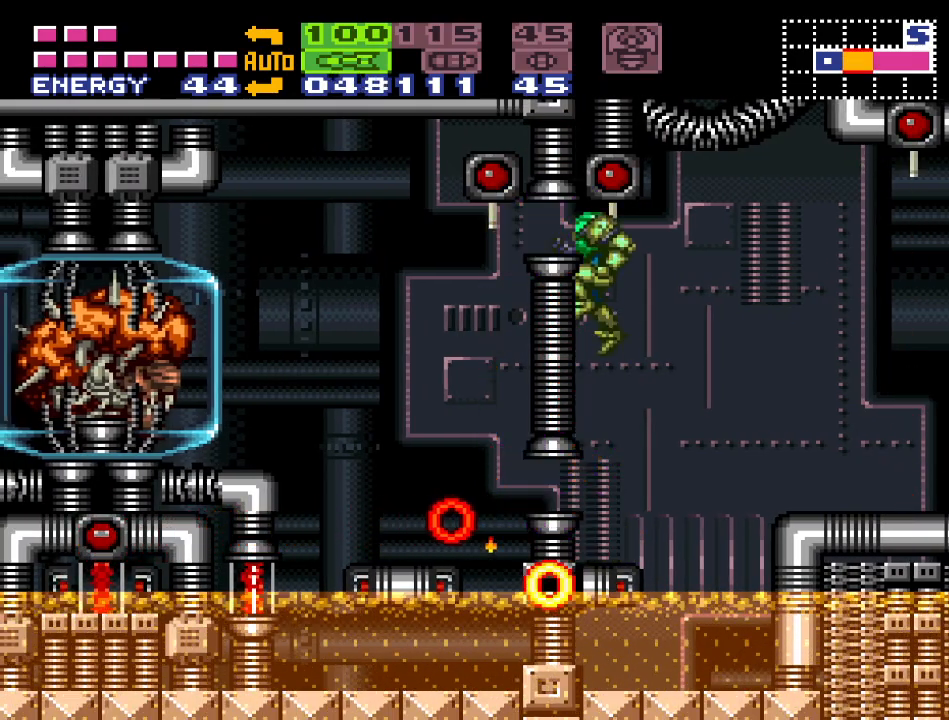
{"buttons": ["DPAD_LEFT"], "events": [[200, "DPAD_LEFT", "down"], [267, "B", "up"]]}
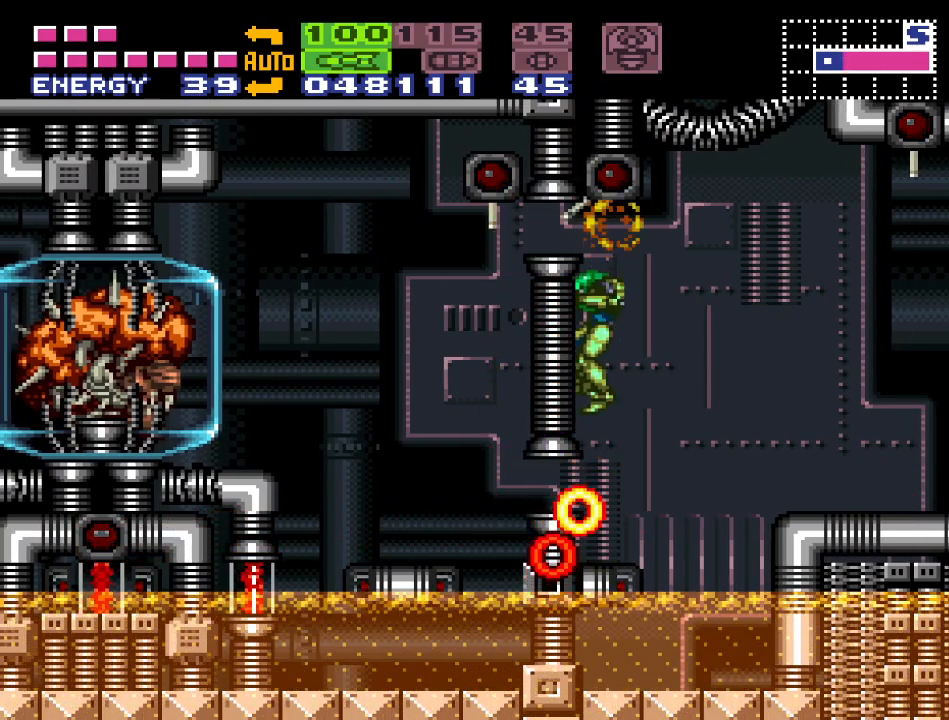
{"buttons": [], "events": [[200, "DPAD_LEFT", "up"]]}
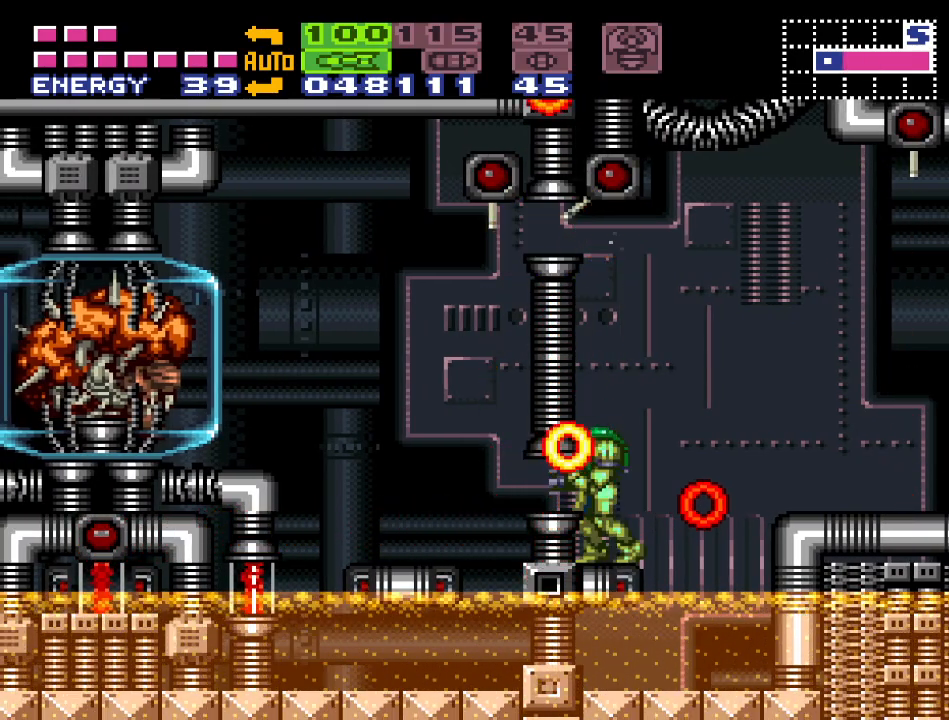
{"buttons": ["DPAD_DOWN"], "events": [[300, "DPAD_DOWN", "down"], [400, "DPAD_DOWN", "up"], [483, "DPAD_DOWN", "down"]]}
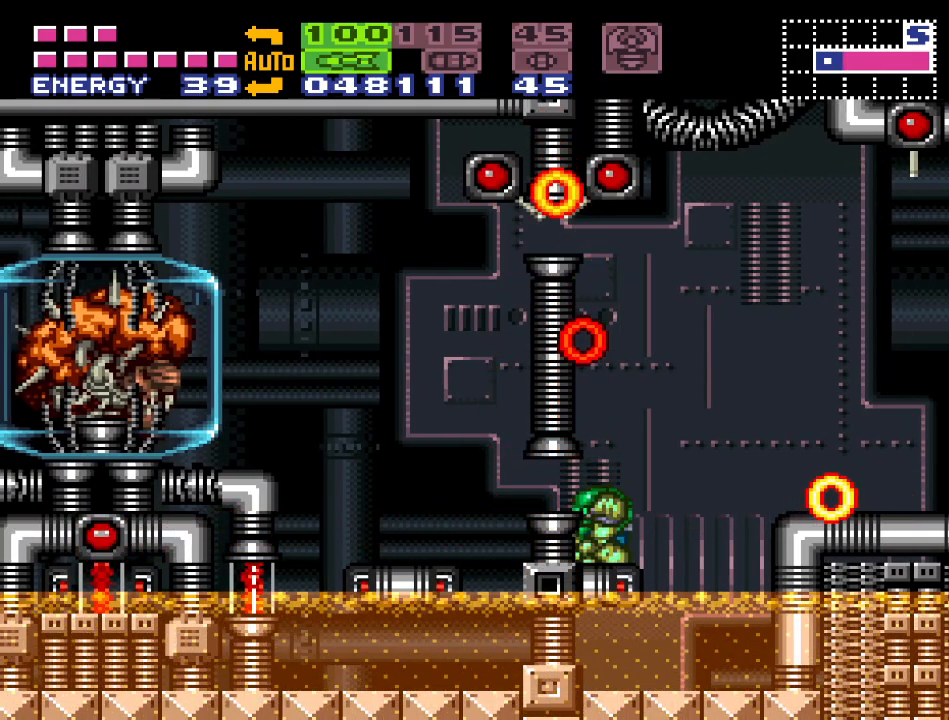
{"buttons": ["DPAD_LEFT"], "events": [[83, "DPAD_DOWN", "up"], [200, "B", "down"], [200, "DPAD_LEFT", "down"], [300, "B", "up"]]}
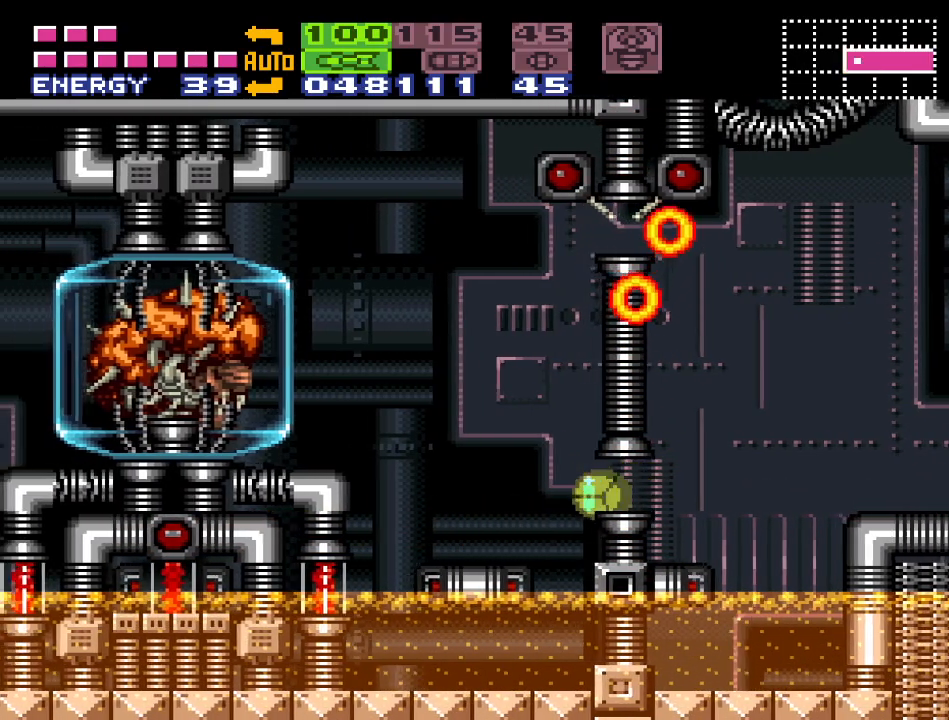
{"buttons": ["DPAD_UP"], "events": [[367, "DPAD_LEFT", "up"], [450, "DPAD_UP", "down"]]}
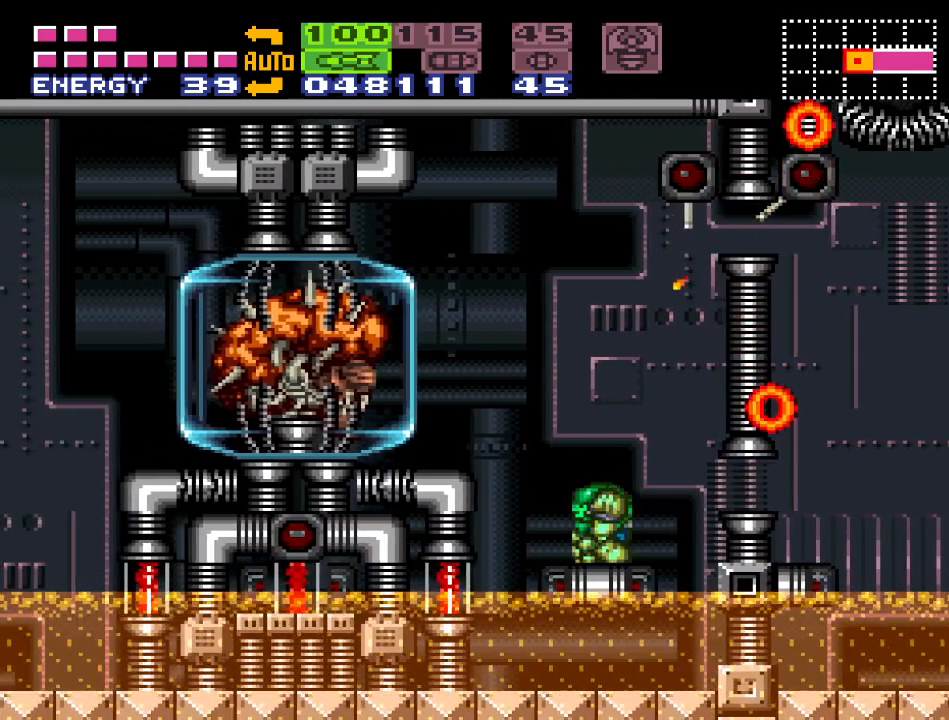
{"buttons": ["A", "R1"], "events": [[17, "DPAD_UP", "up"], [117, "DPAD_UP", "down"], [167, "DPAD_UP", "up"], [300, "DPAD_LEFT", "down"], [333, "R1", "down"], [417, "A", "down"], [417, "DPAD_LEFT", "up"]]}
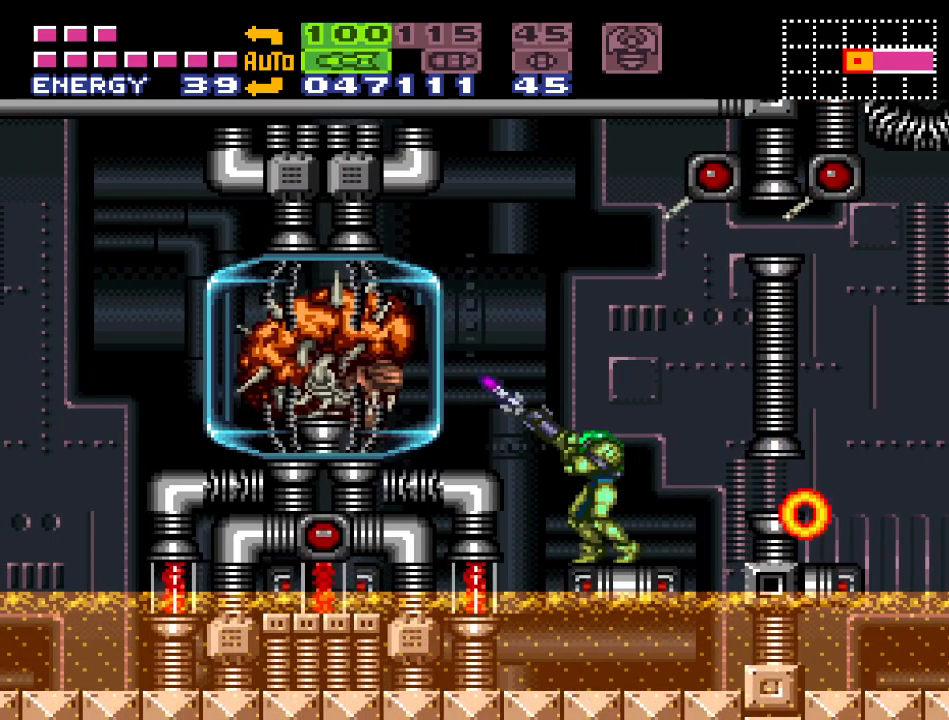
{"buttons": ["R1"], "events": [[50, "A", "up"], [133, "A", "down"], [267, "A", "up"], [333, "A", "down"], [467, "A", "up"]]}
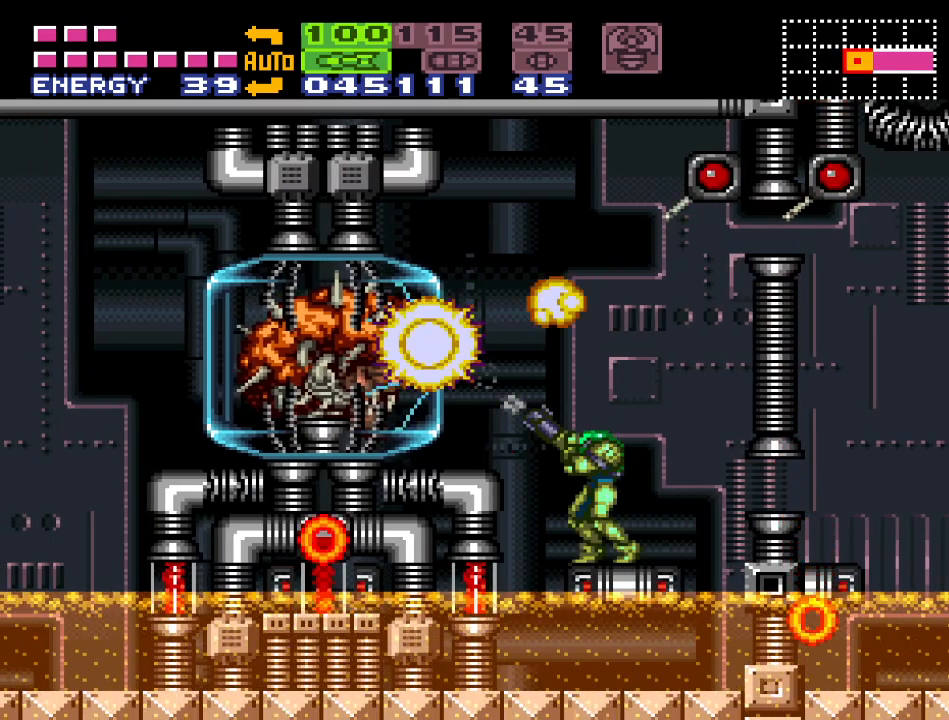
{"buttons": ["A", "R1"], "events": [[50, "A", "down"], [167, "A", "up"], [267, "A", "down"], [400, "A", "up"], [483, "A", "down"]]}
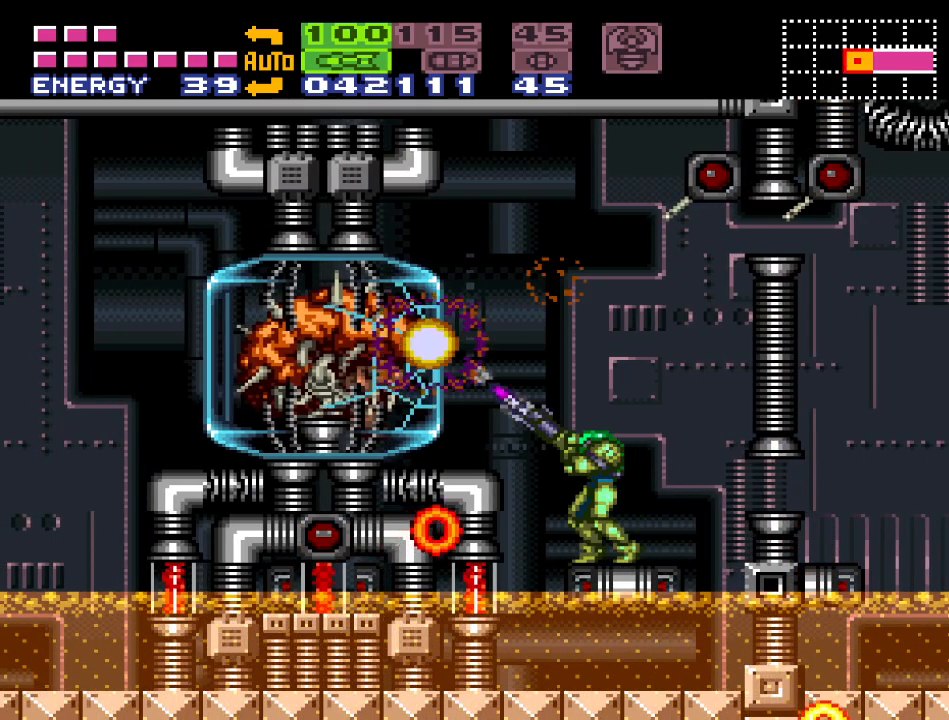
{"buttons": ["B", "DPAD_RIGHT"], "events": [[83, "A", "up"], [133, "A", "down"], [267, "A", "up"], [267, "DPAD_RIGHT", "down"], [267, "R1", "up"], [367, "B", "down"]]}
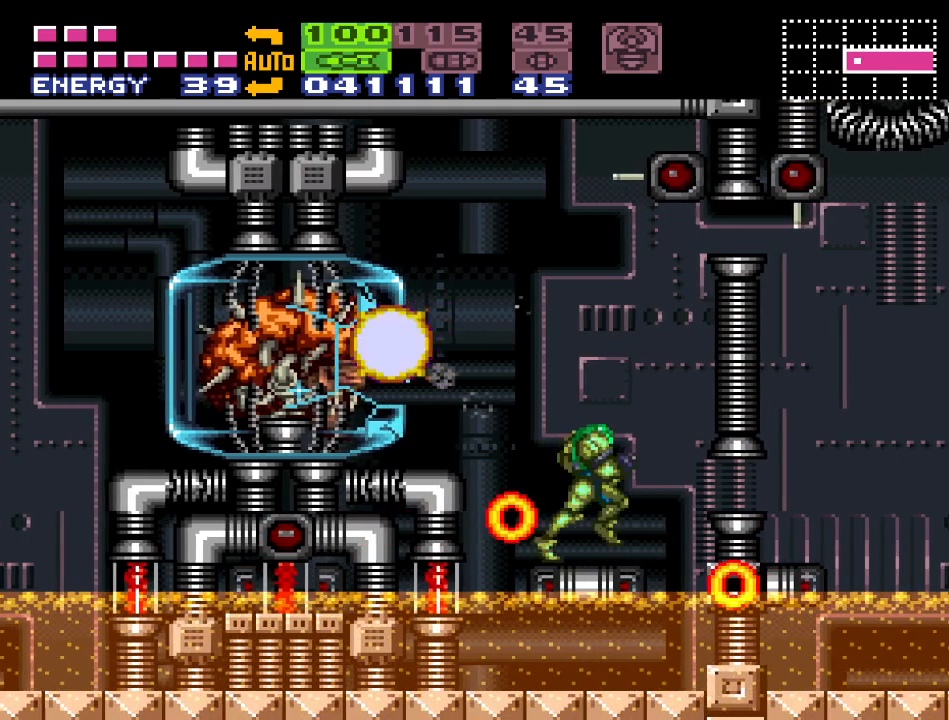
{"buttons": ["R1", "DPAD_LEFT"], "events": [[17, "DPAD_RIGHT", "up"], [83, "B", "up"], [117, "DPAD_LEFT", "down"], [267, "DPAD_LEFT", "up"], [433, "R1", "down"], [483, "DPAD_LEFT", "down"]]}
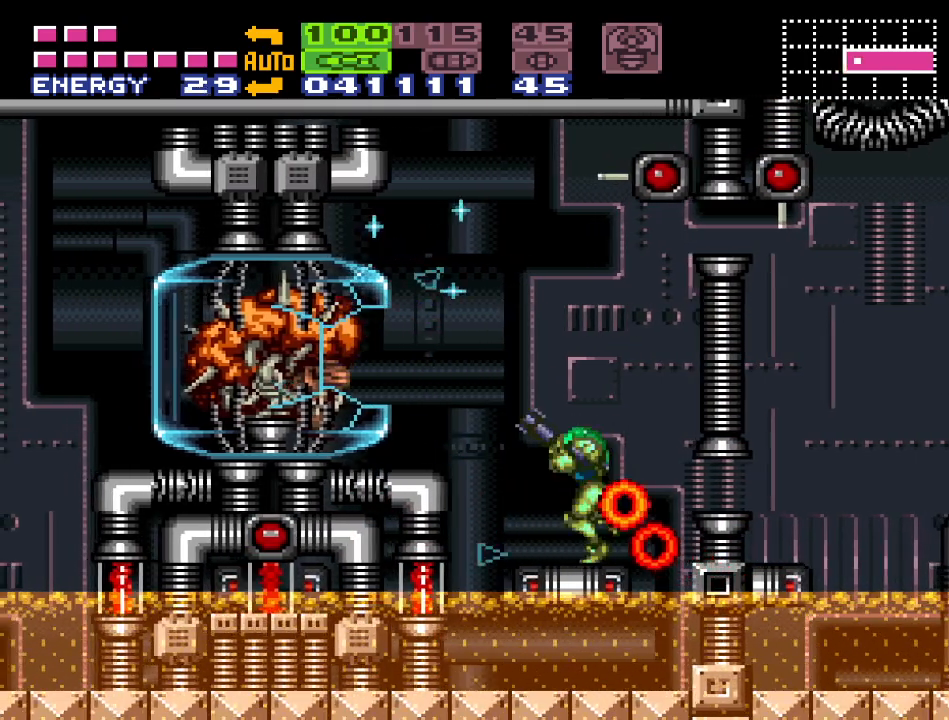
{"buttons": ["R1"], "events": [[133, "A", "down"], [133, "DPAD_LEFT", "up"], [300, "A", "up"], [367, "A", "down"], [483, "A", "up"]]}
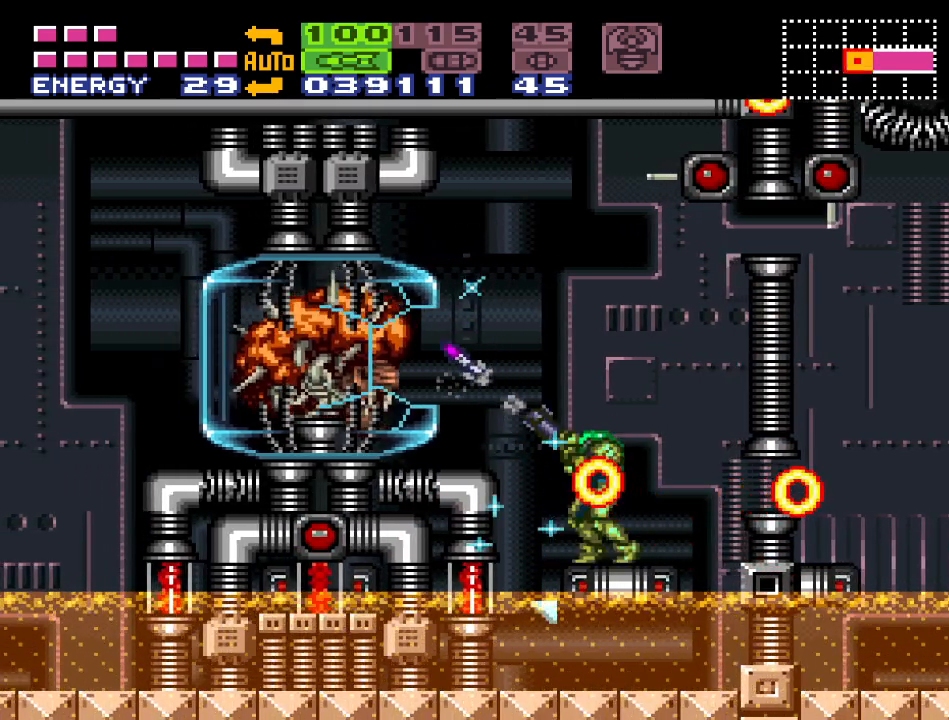
{"buttons": ["R1"], "events": [[83, "A", "down"], [200, "A", "up"], [300, "A", "down"], [417, "A", "up"]]}
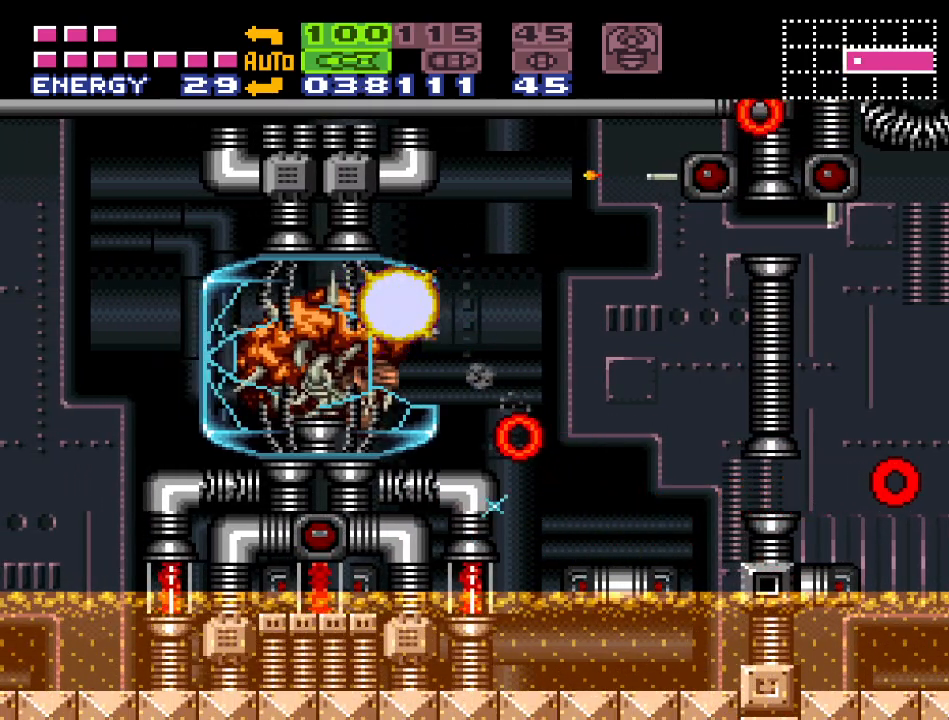
{"buttons": ["R1"], "events": [[17, "DPAD_DOWN", "down"], [83, "DPAD_DOWN", "up"], [117, "A", "down"], [233, "A", "up"], [333, "A", "down"], [483, "A", "up"]]}
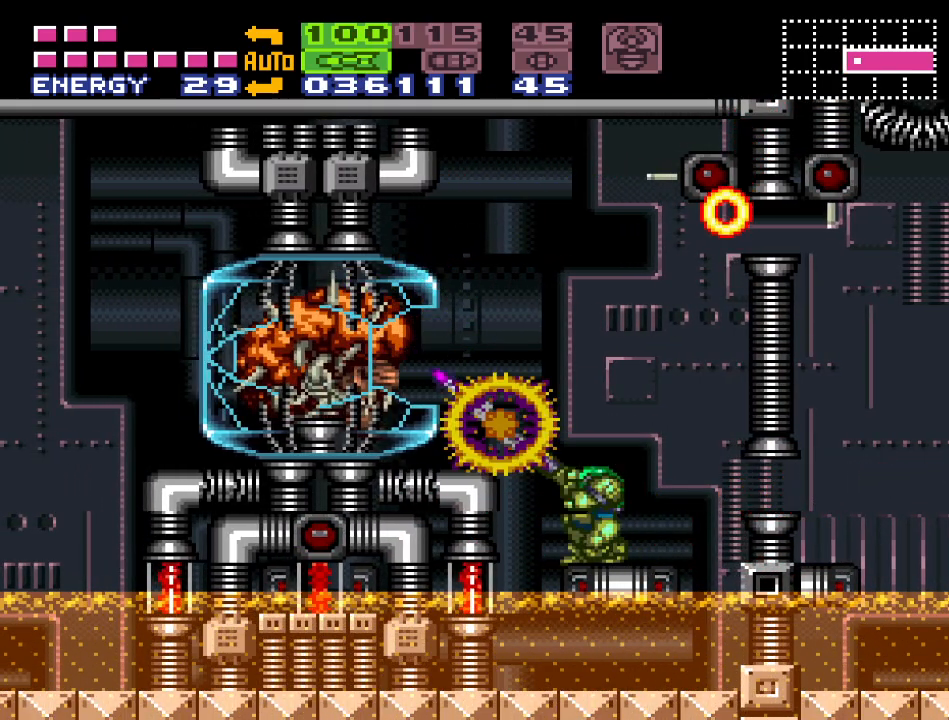
{"buttons": ["R1", "DPAD_UP"], "events": [[50, "A", "down"], [217, "A", "up"], [267, "A", "down"], [433, "A", "up"], [433, "DPAD_UP", "down"]]}
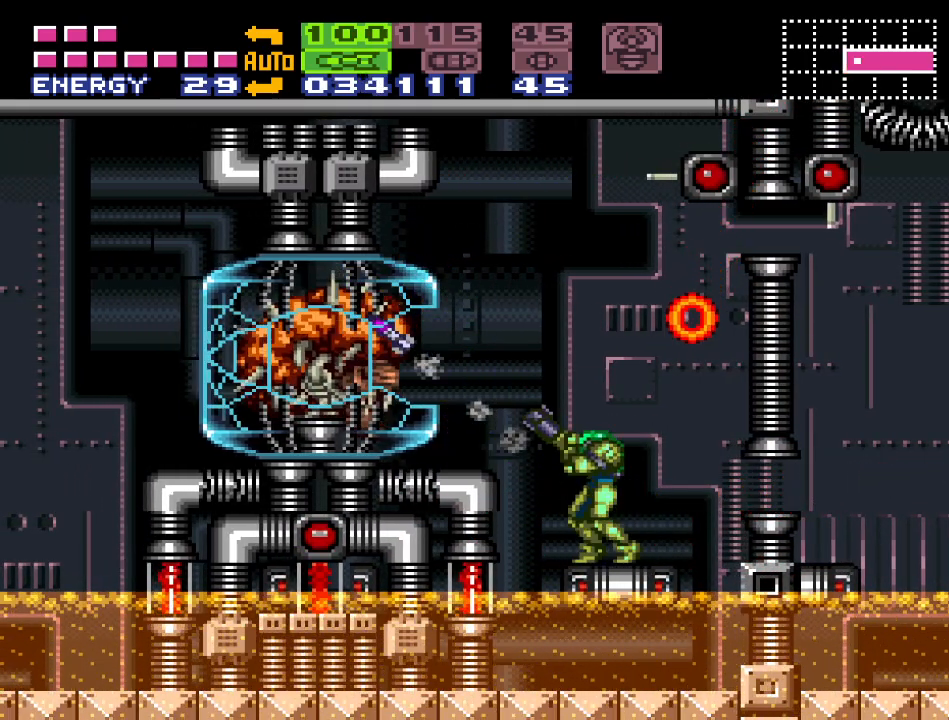
{"buttons": ["B"], "events": [[17, "A", "down"], [17, "DPAD_UP", "up"], [117, "A", "up"], [150, "R1", "up"], [167, "DPAD_RIGHT", "down"], [267, "B", "down"], [483, "DPAD_RIGHT", "up"]]}
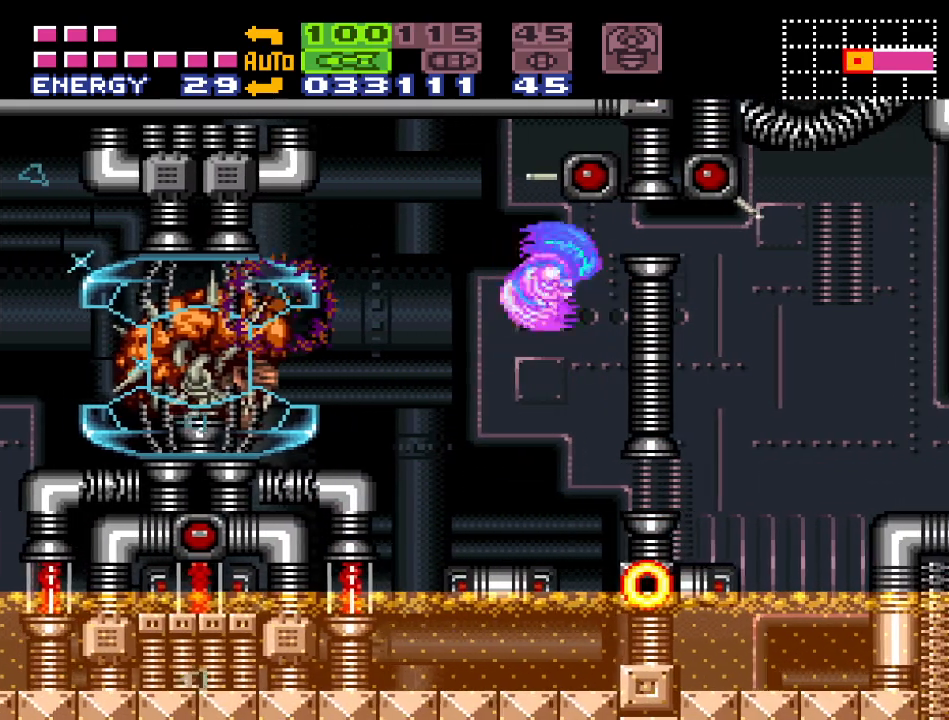
{"buttons": ["R1", "DPAD_LEFT"], "events": [[17, "B", "up"], [167, "DPAD_LEFT", "down"], [450, "R1", "down"]]}